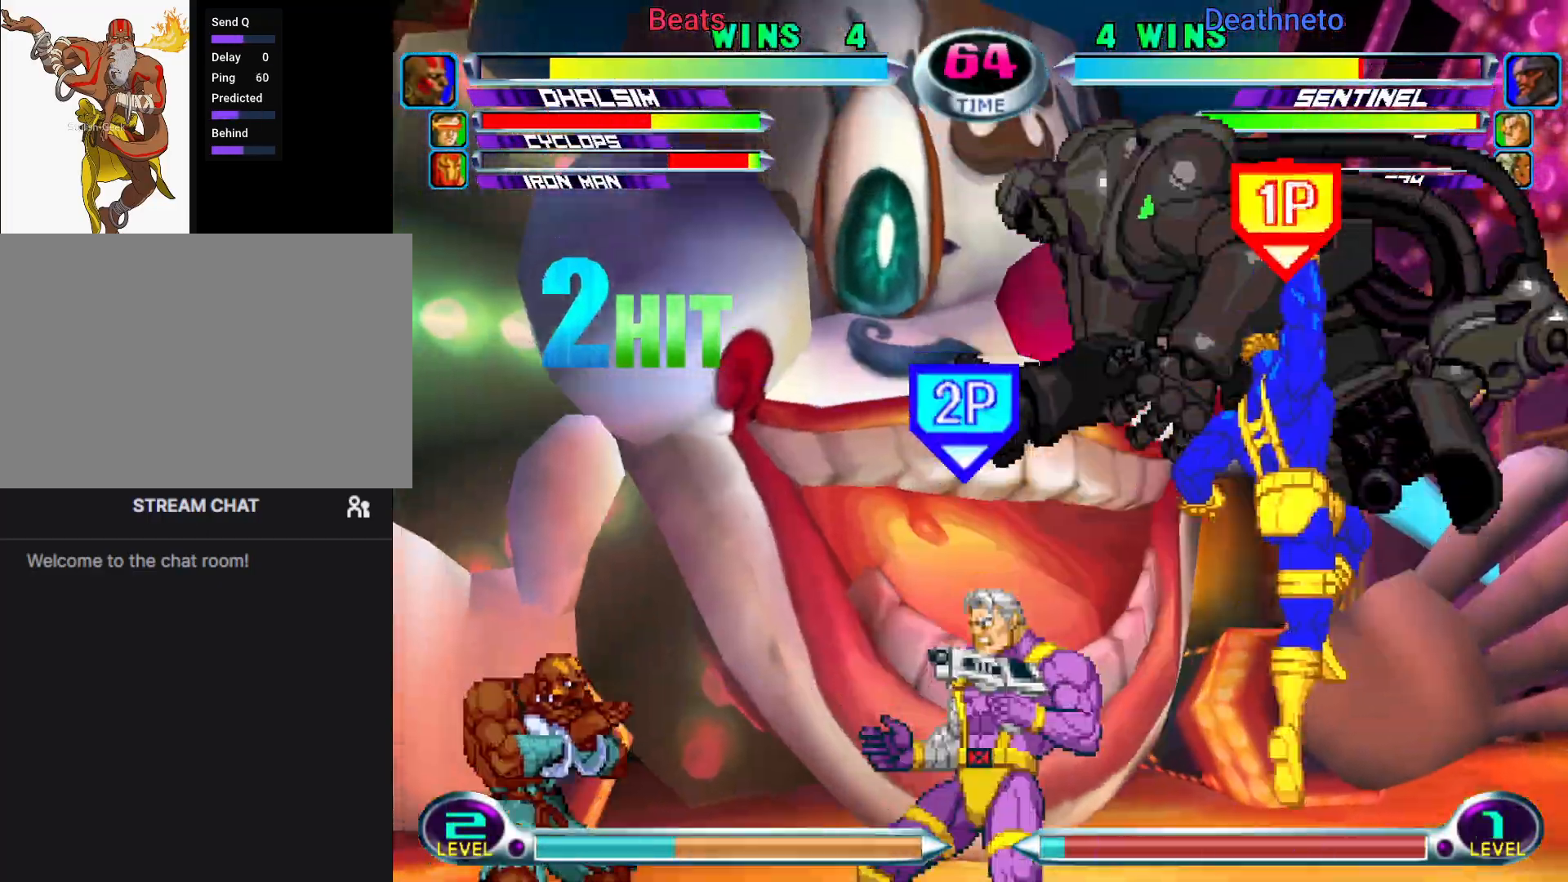
Gameplay with a controller (arcade stick); each line is a JSON object with the inputs held at the frame after it (dt_ms = milliseconds from this image to that frame). "events" lists button and stick changes between this image and that frame as [ms after this image, input, new state], when the widget could be followed in between. Not read: L3 R3.
{"dt_ms": 500, "buttons": [], "left_stick": "center", "events": [[100, "left_stick", "center"], [183, "CIRCLE", "down"], [233, "CIRCLE", "up"], [350, "SQUARE", "down"], [367, "TRIANGLE", "down"], [400, "SQUARE", "up"], [400, "TRIANGLE", "up"]]}
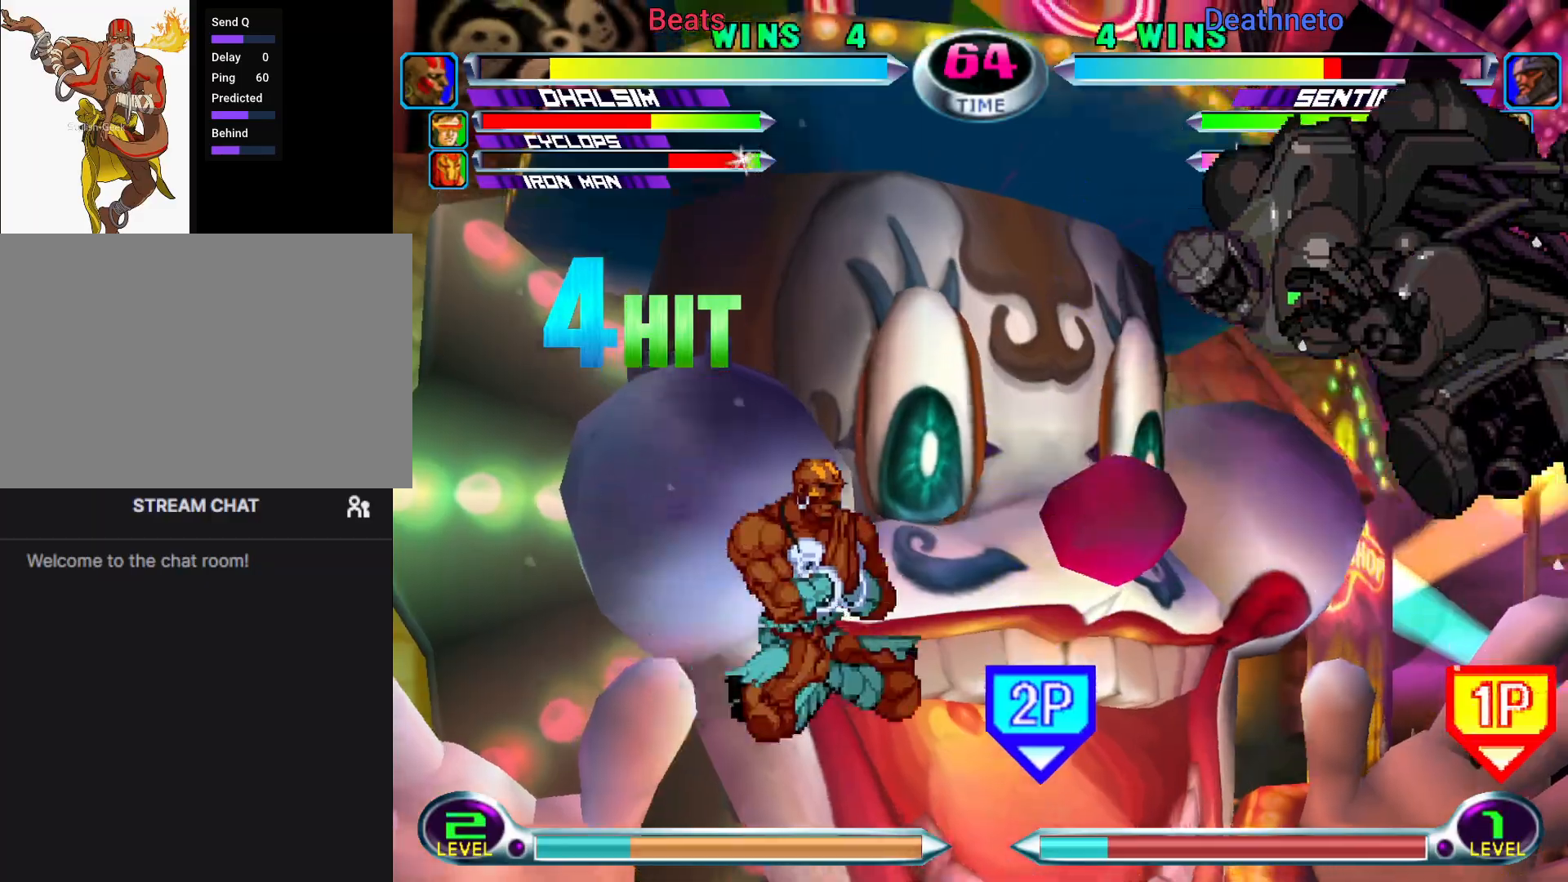
{"dt_ms": 500, "buttons": [], "left_stick": "left", "events": [[50, "left_stick", "down-right"], [100, "CROSS", "down"], [167, "CROSS", "up"], [283, "CIRCLE", "down"], [333, "CIRCLE", "up"], [367, "left_stick", "center"], [417, "CIRCLE", "down"], [417, "left_stick", "left"], [467, "CIRCLE", "up"]]}
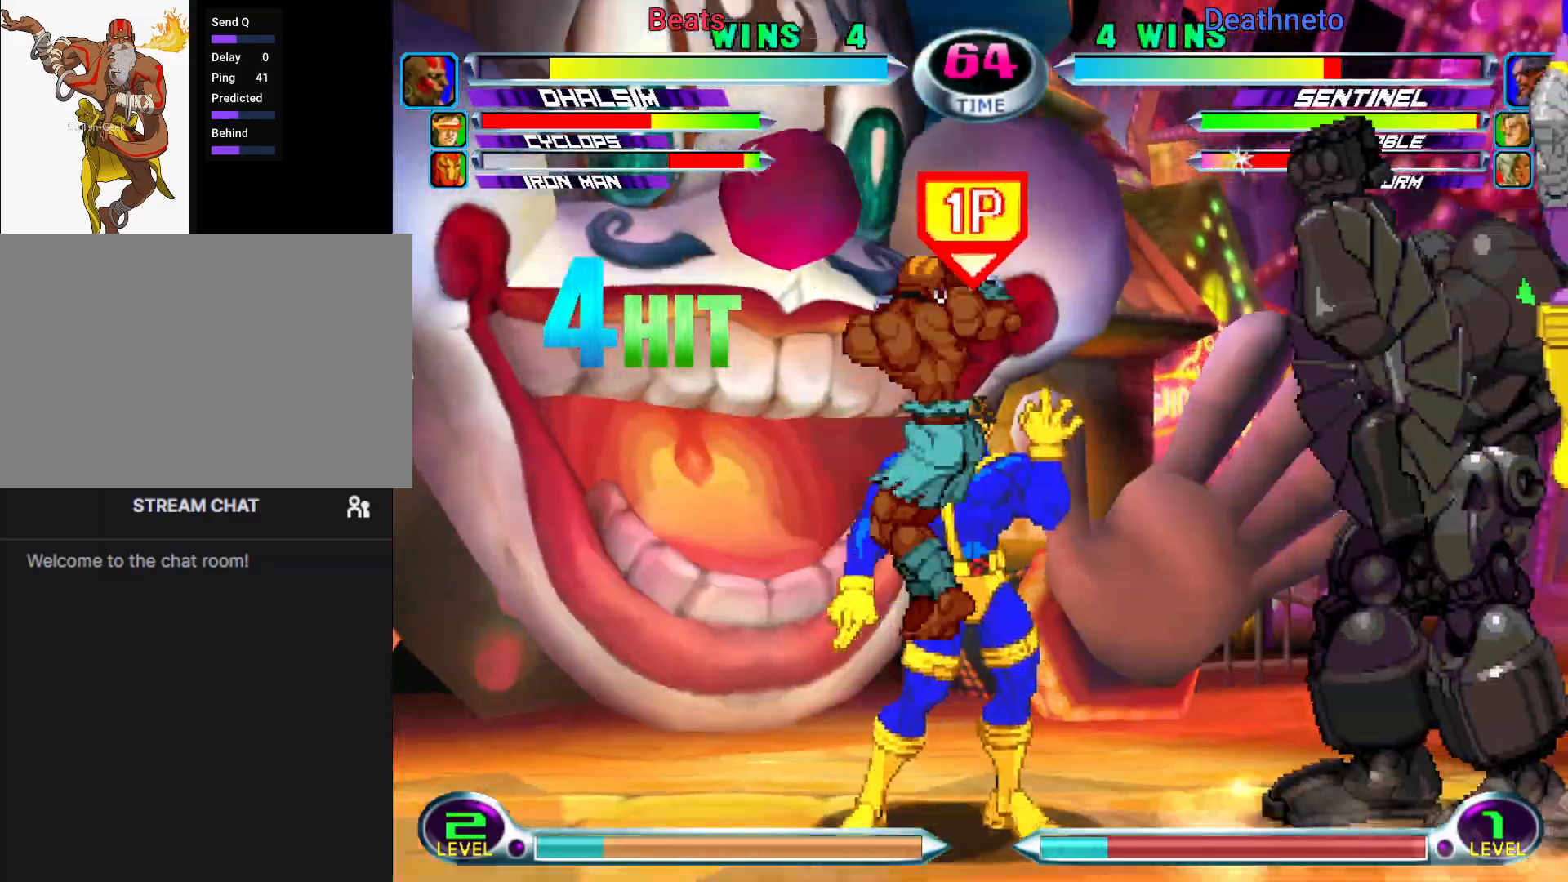
{"dt_ms": 500, "buttons": ["TRIANGLE"], "left_stick": "center", "events": [[483, "TRIANGLE", "down"], [500, "left_stick", "center"]]}
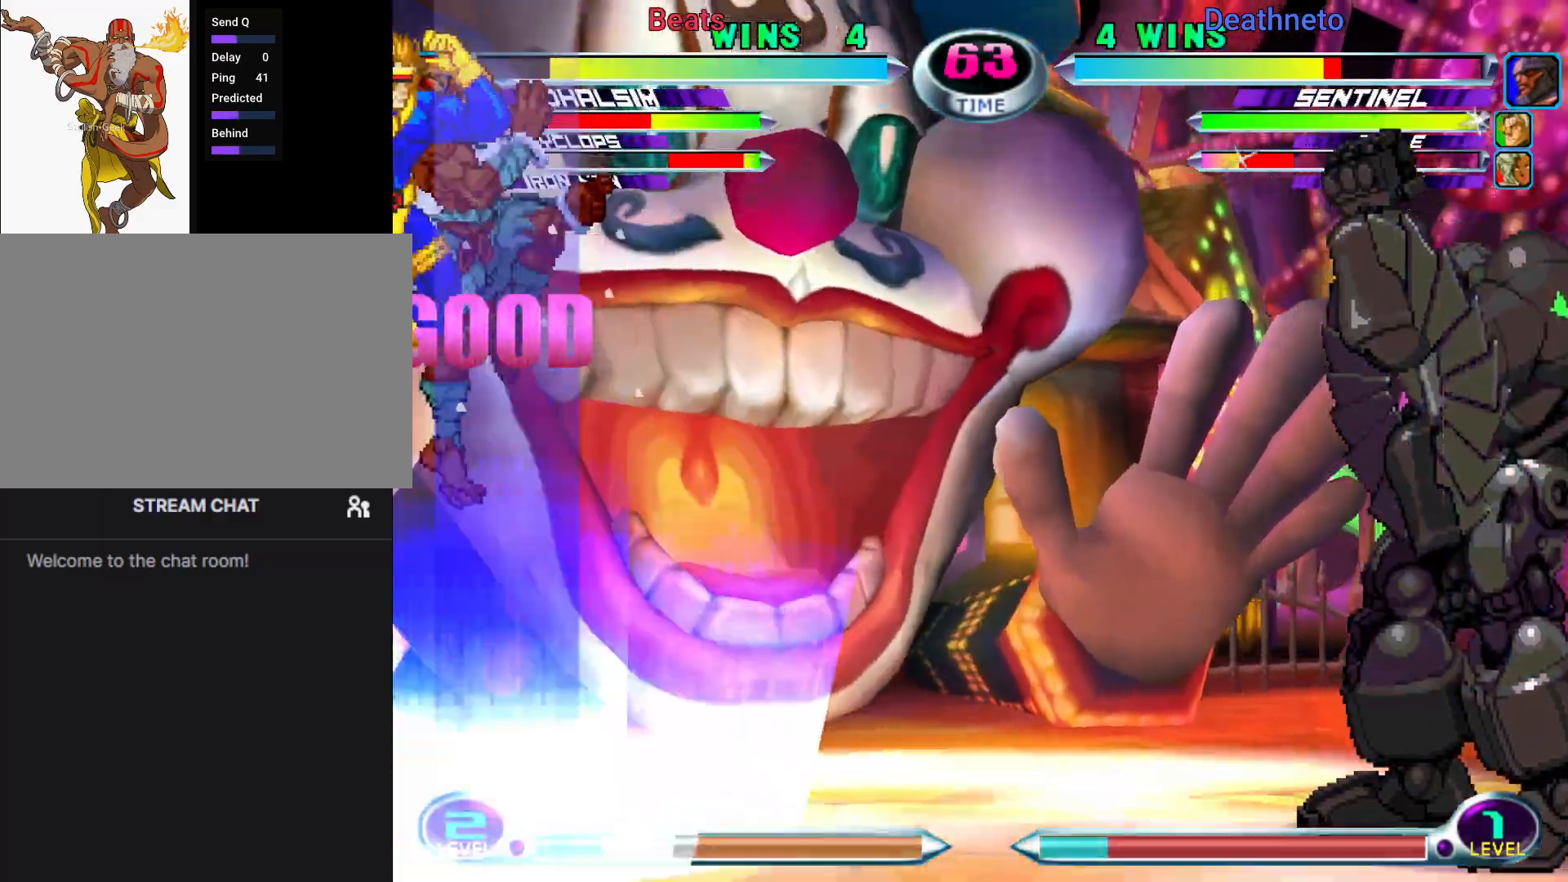
{"dt_ms": 500, "buttons": ["CROSS"], "left_stick": "down-right", "events": [[50, "TRIANGLE", "up"], [283, "left_stick", "down-right"], [300, "SQUARE", "down"], [300, "TRIANGLE", "down"], [350, "SQUARE", "up"], [350, "TRIANGLE", "up"], [500, "CROSS", "down"]]}
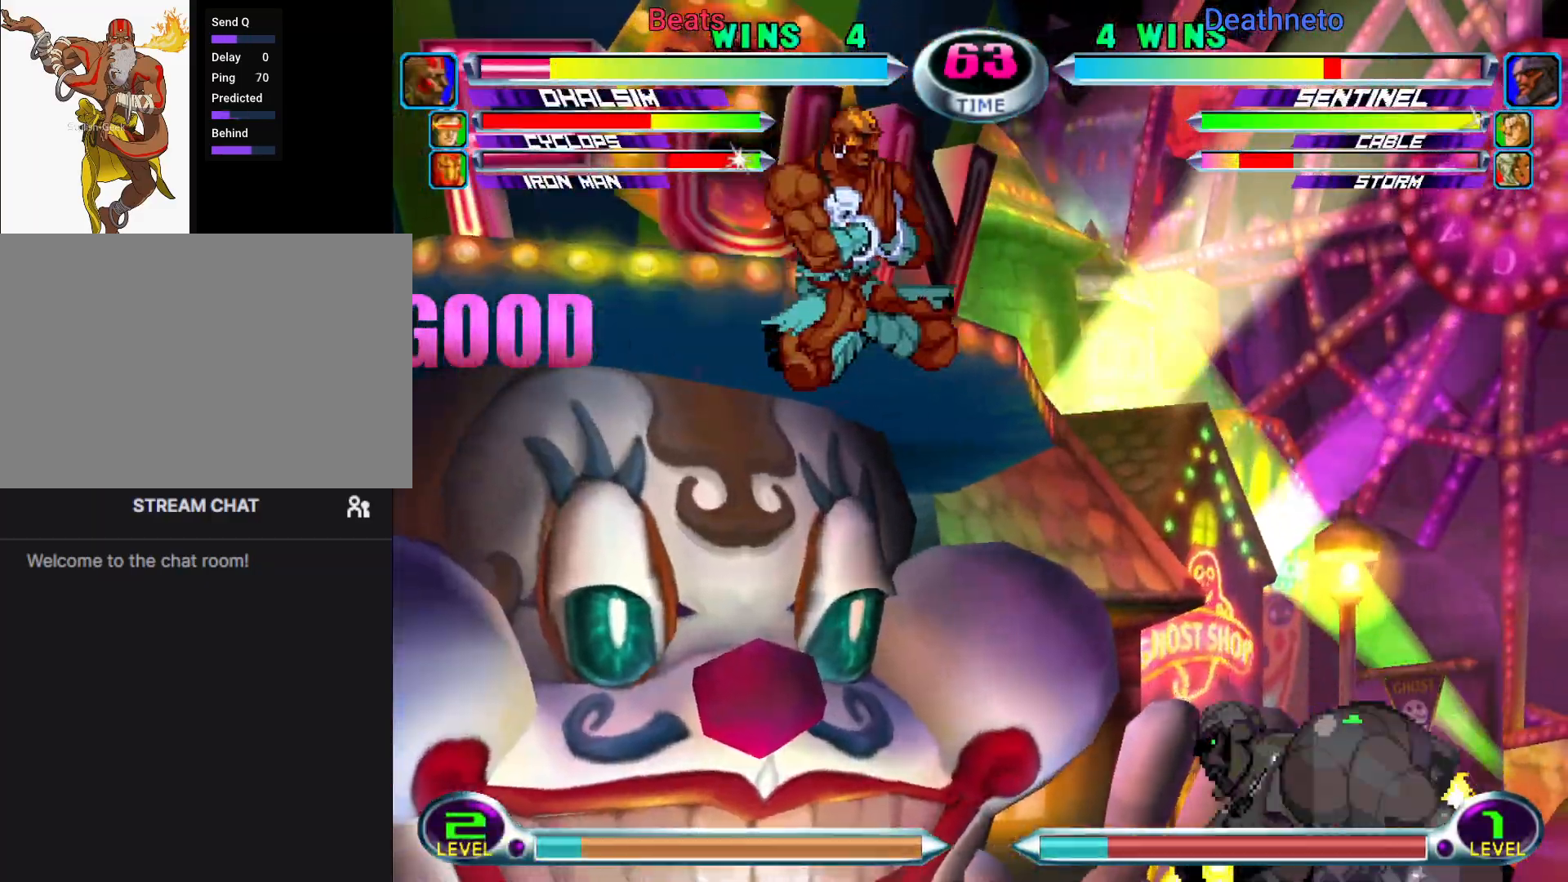
{"dt_ms": 500, "buttons": [], "left_stick": "center", "events": [[67, "CROSS", "up"], [150, "left_stick", "center"], [200, "left_stick", "left"], [233, "CROSS", "down"], [300, "CROSS", "up"], [400, "CIRCLE", "down"], [467, "CIRCLE", "up"], [483, "left_stick", "center"]]}
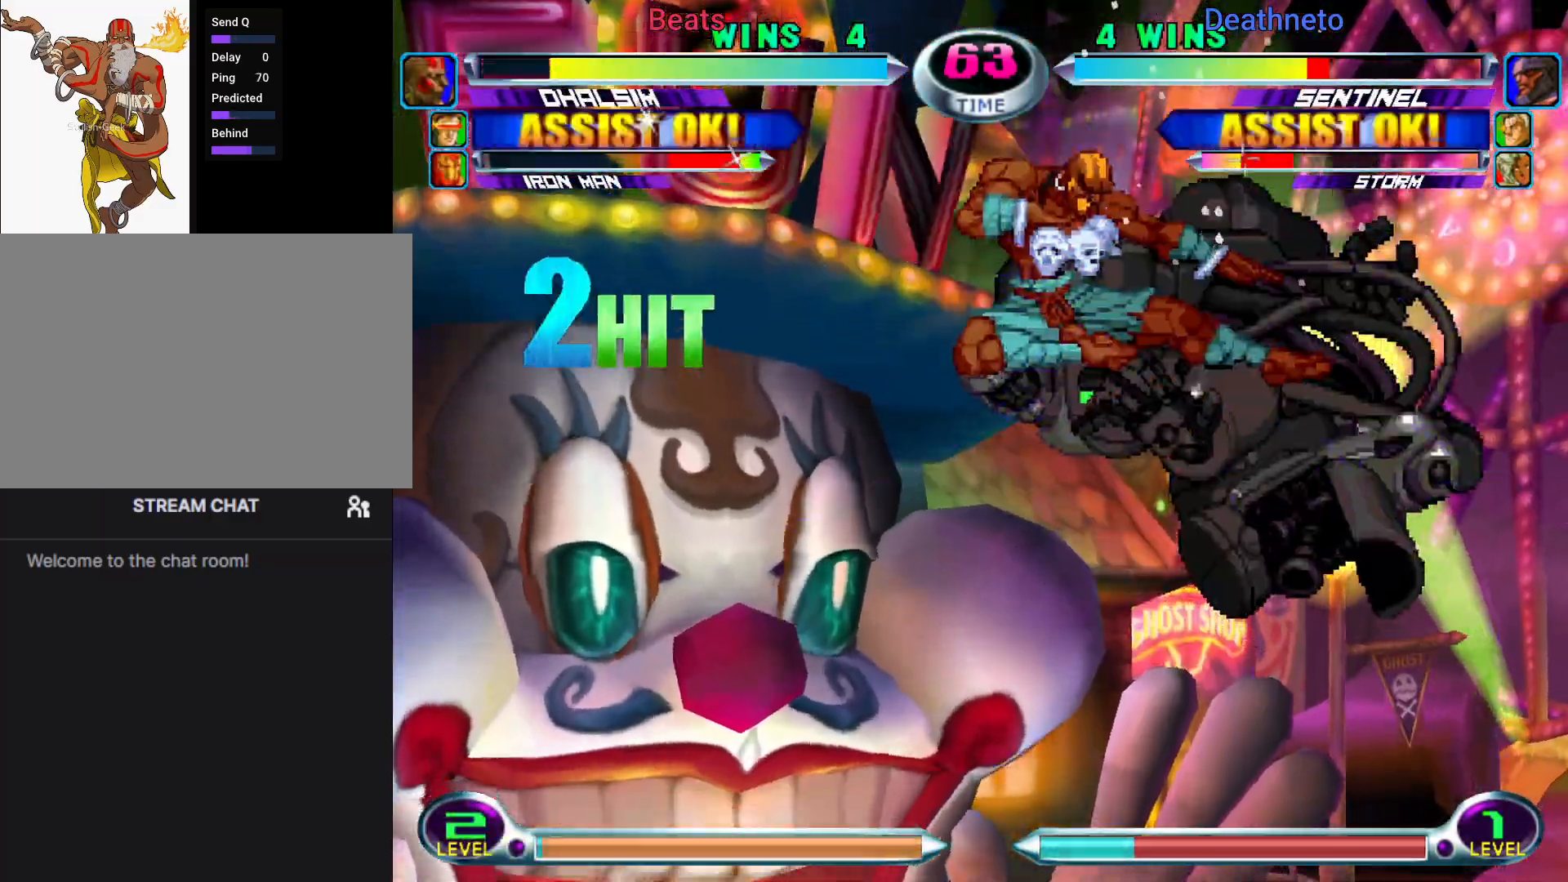
{"dt_ms": 500, "buttons": [], "left_stick": "down-right", "events": [[33, "left_stick", "down-right"], [67, "CIRCLE", "down"], [117, "CIRCLE", "up"], [217, "CIRCLE", "down"], [283, "CIRCLE", "up"]]}
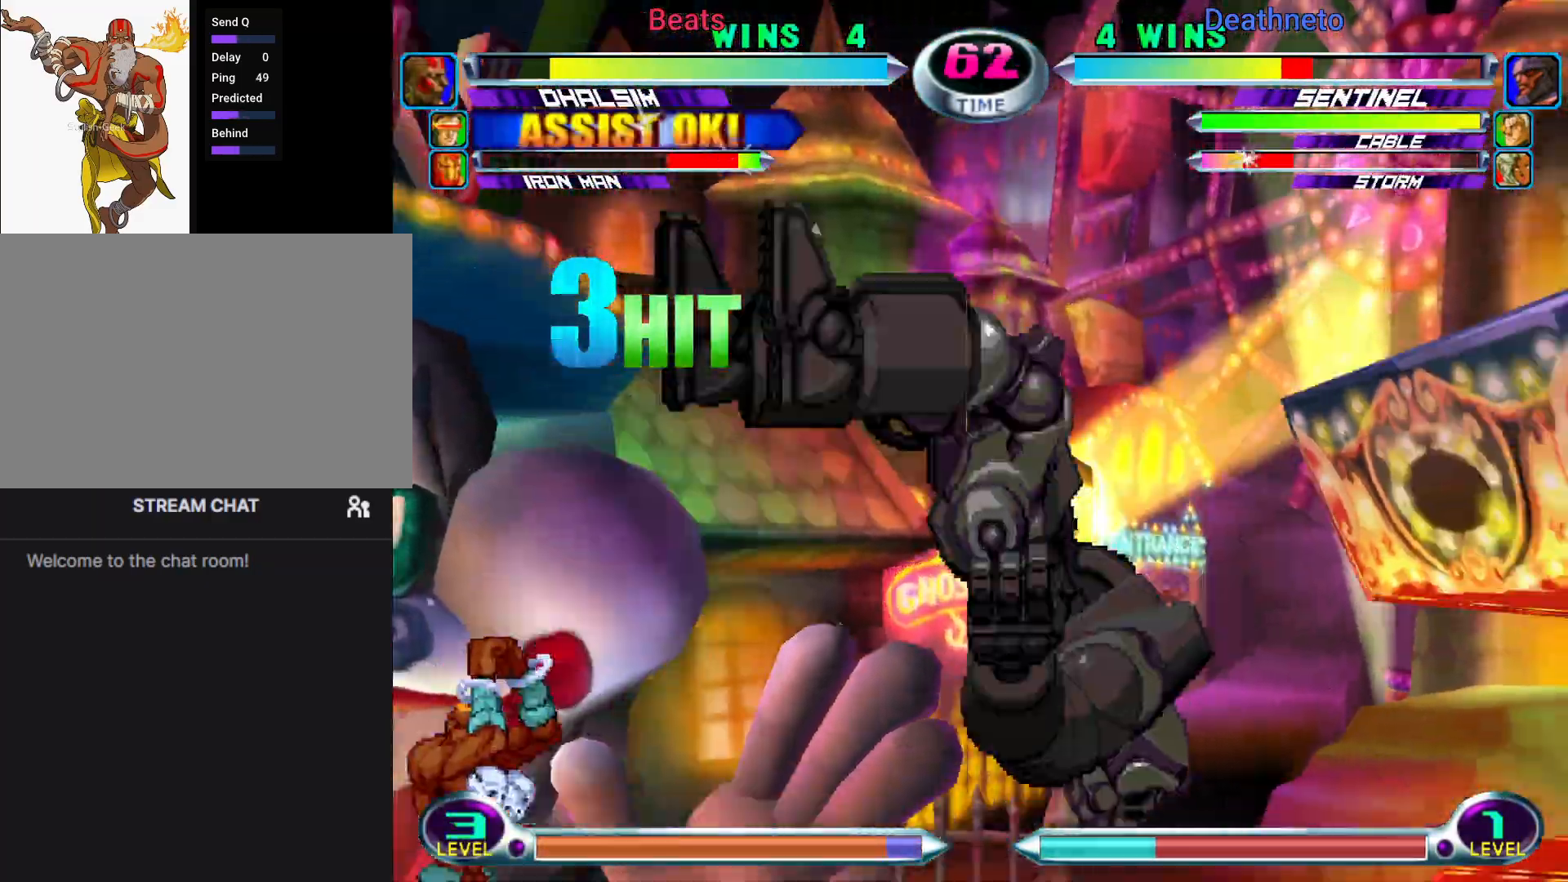
{"dt_ms": 500, "buttons": [], "left_stick": "up-left", "events": [[500, "left_stick", "up-left"]]}
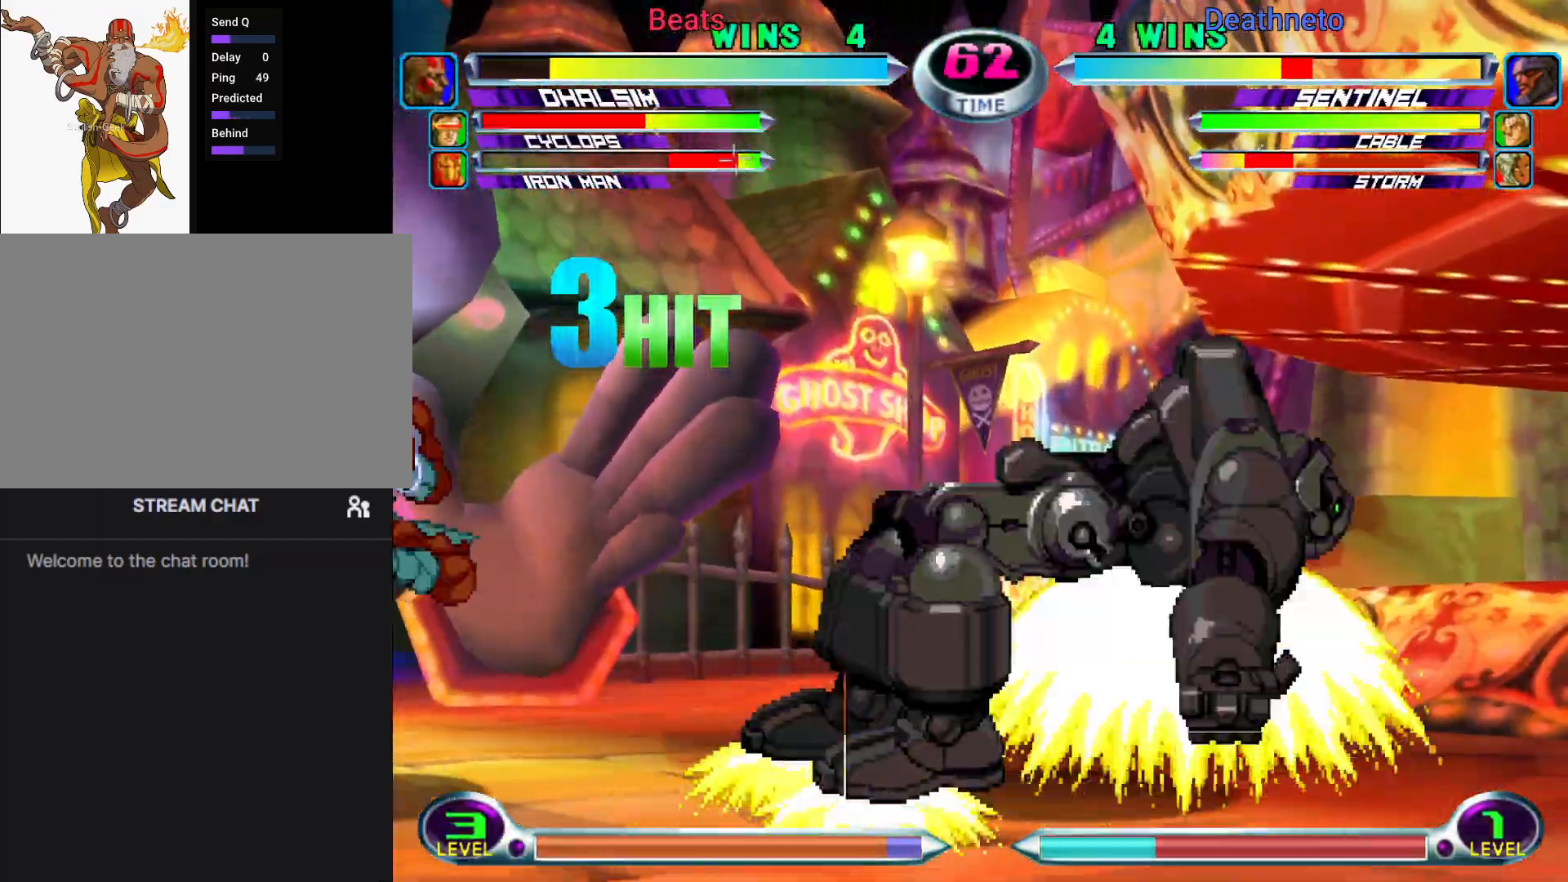
{"dt_ms": 500, "buttons": [], "left_stick": "down-right", "events": [[83, "TRIANGLE", "down"], [150, "TRIANGLE", "up"], [150, "left_stick", "center"], [267, "R1", "down"], [300, "R1", "up"], [400, "SQUARE", "down"], [400, "TRIANGLE", "down"], [400, "left_stick", "down-right"], [467, "SQUARE", "up"], [467, "TRIANGLE", "up"]]}
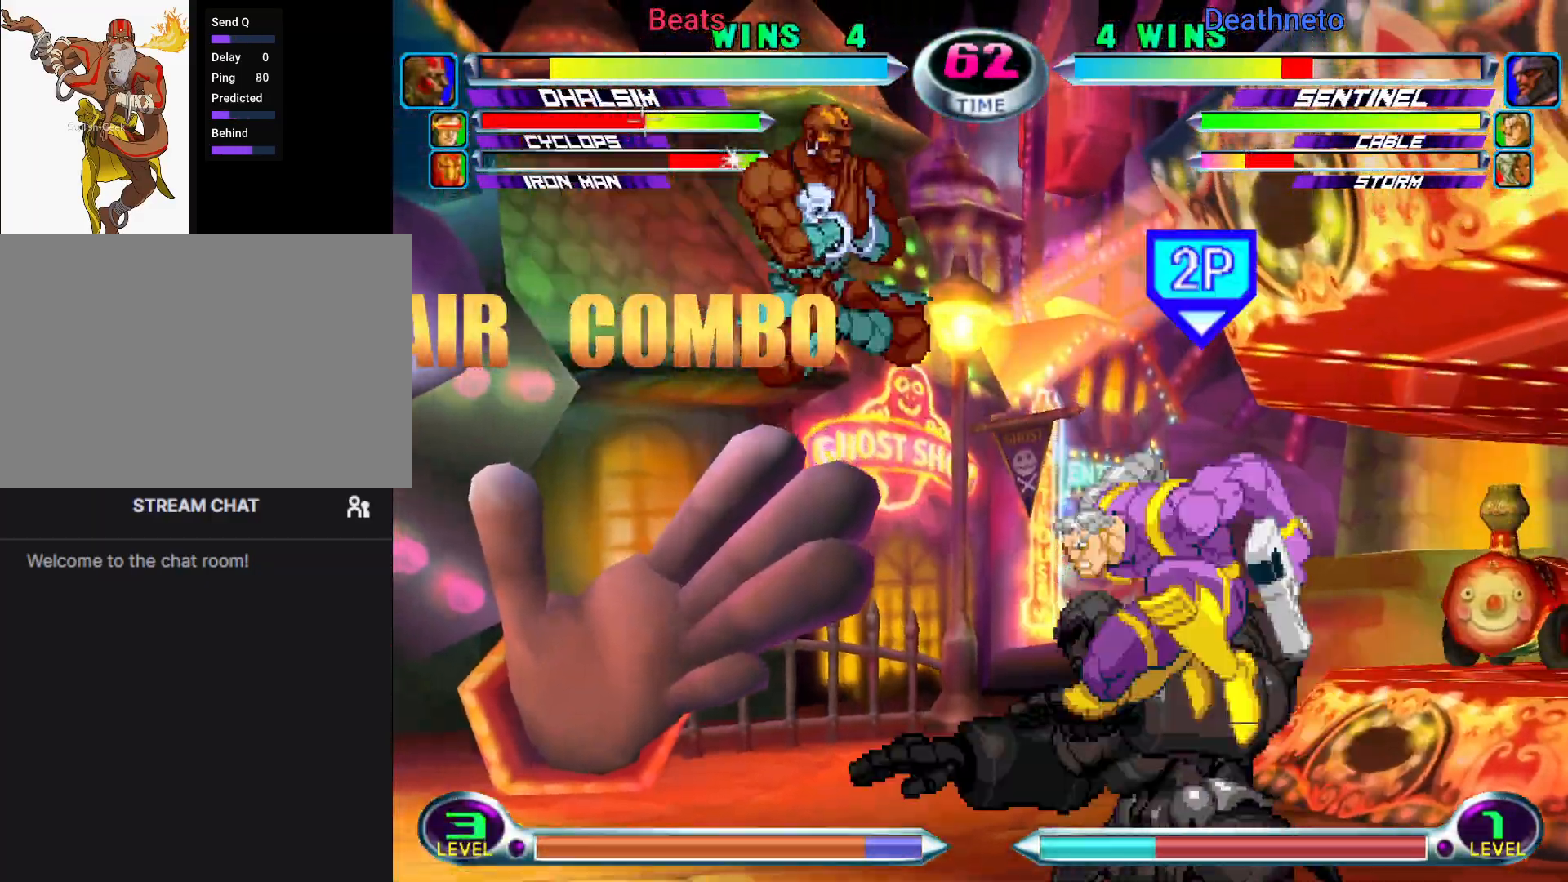
{"dt_ms": 500, "buttons": [], "left_stick": "down-right", "events": []}
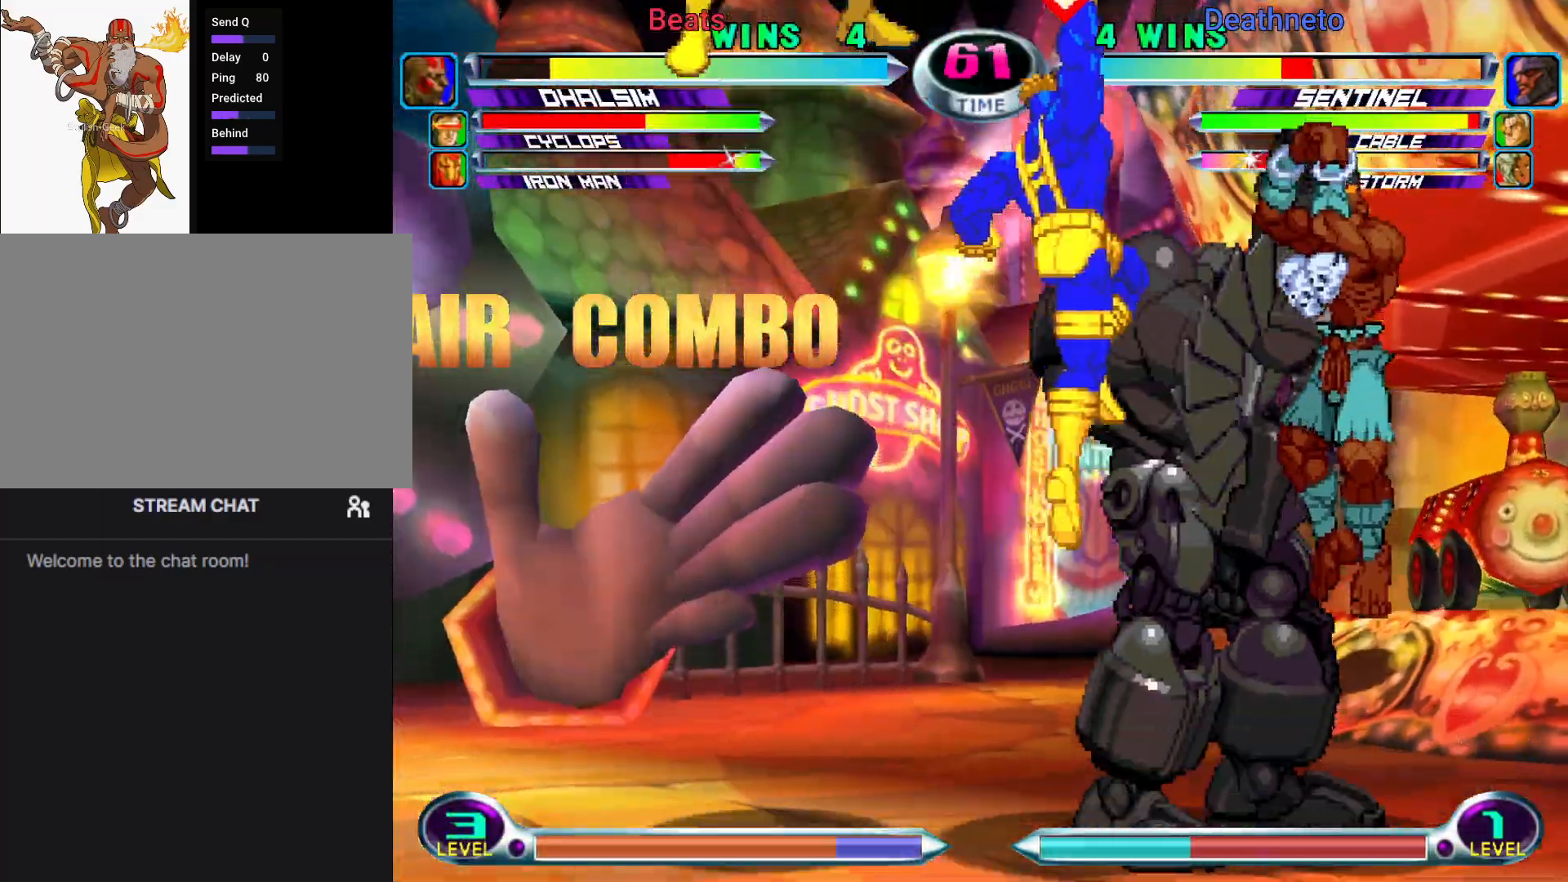
{"dt_ms": 1000, "buttons": [], "left_stick": "center"}
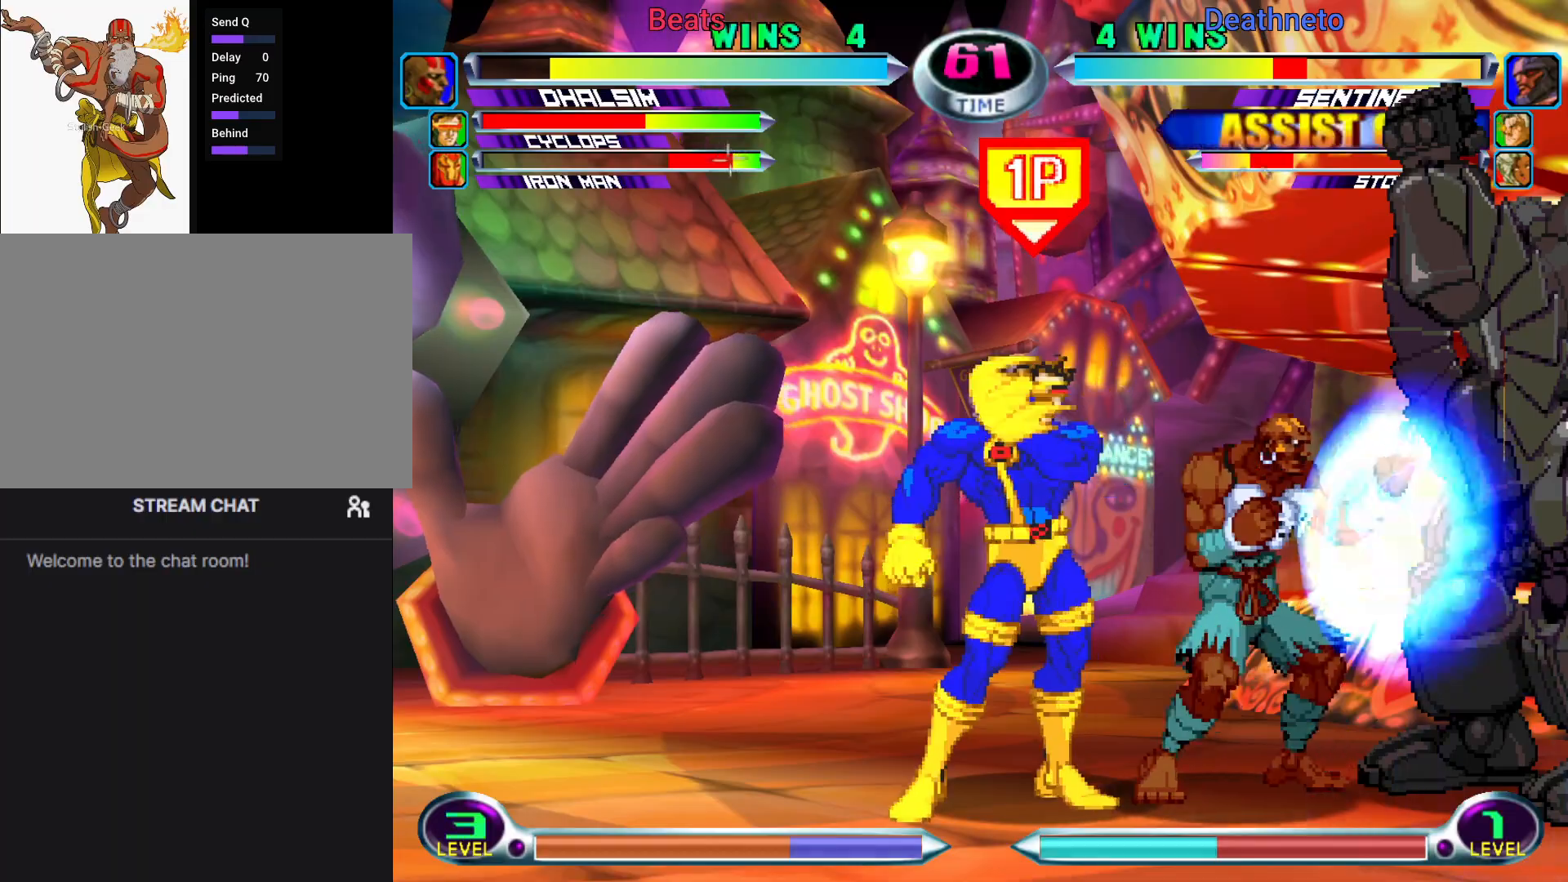
{"dt_ms": 500, "buttons": [], "left_stick": "left", "events": [[350, "R1", "down"], [383, "left_stick", "left"], [417, "R1", "up"]]}
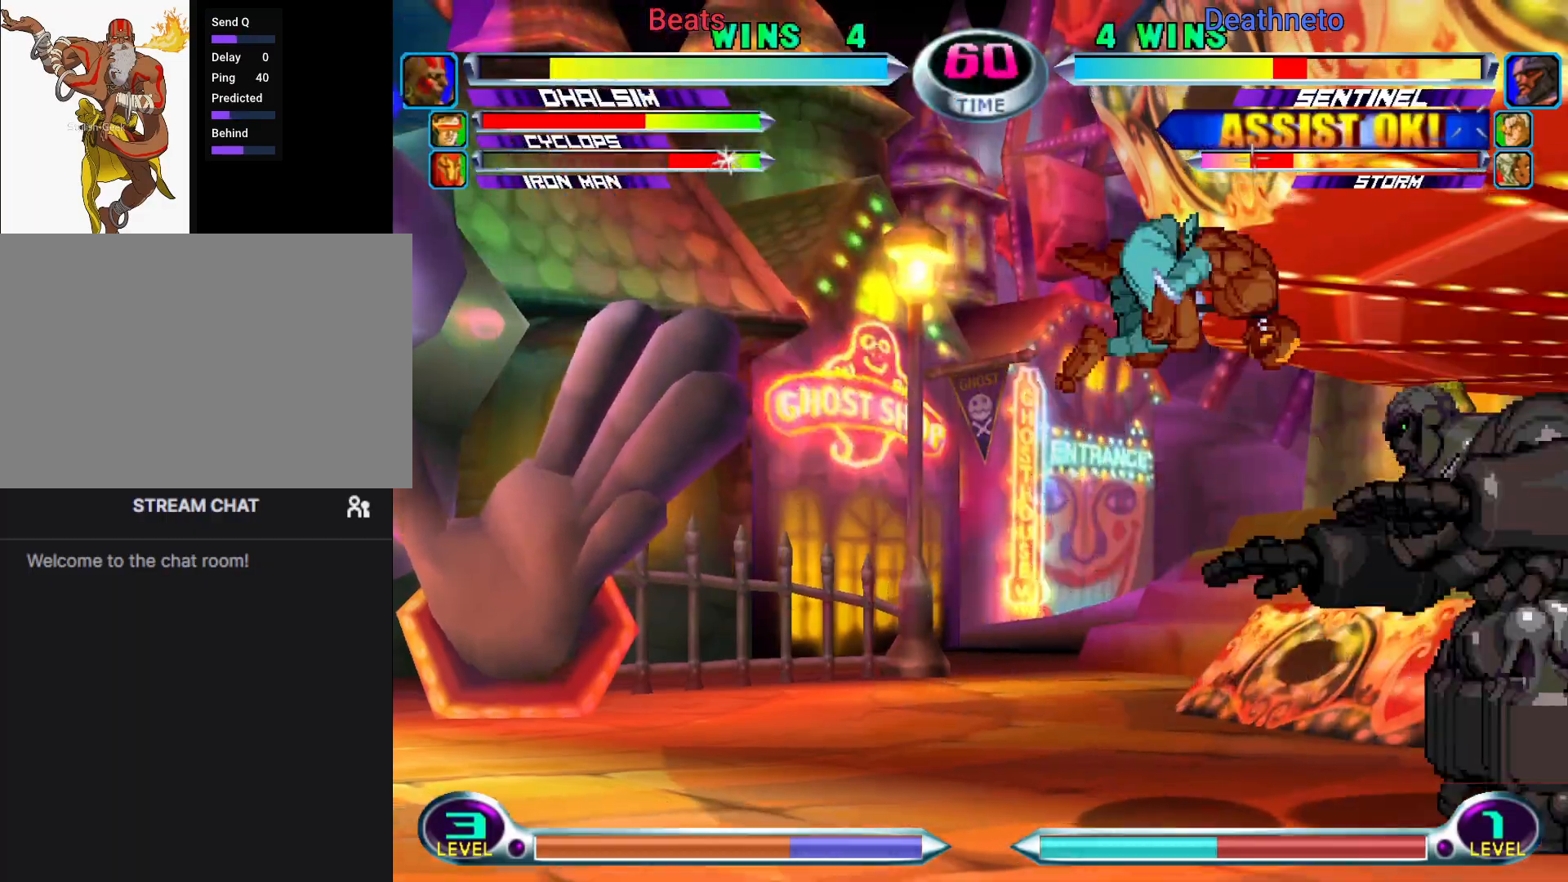
{"dt_ms": 500, "buttons": [], "left_stick": "left", "events": [[50, "R1", "down"], [100, "R1", "up"], [200, "R1", "down"], [267, "R1", "up"], [367, "R1", "down"], [450, "R1", "up"]]}
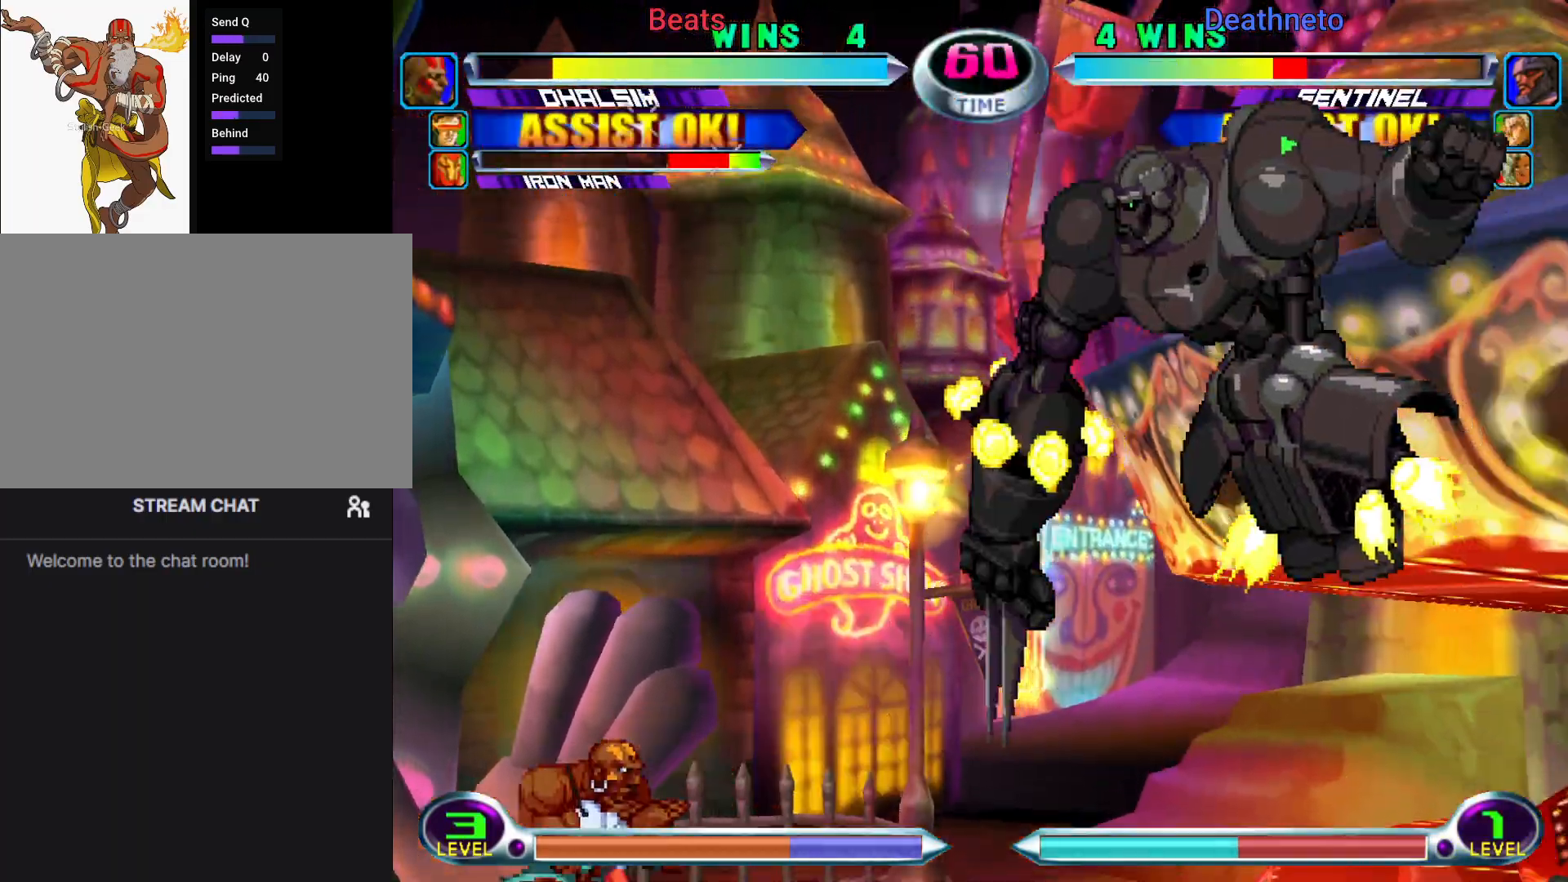
{"dt_ms": 500, "buttons": ["R1"], "left_stick": "left", "events": [[83, "R1", "down"], [117, "R1", "up"], [283, "R1", "down"], [350, "R1", "up"], [467, "R1", "down"]]}
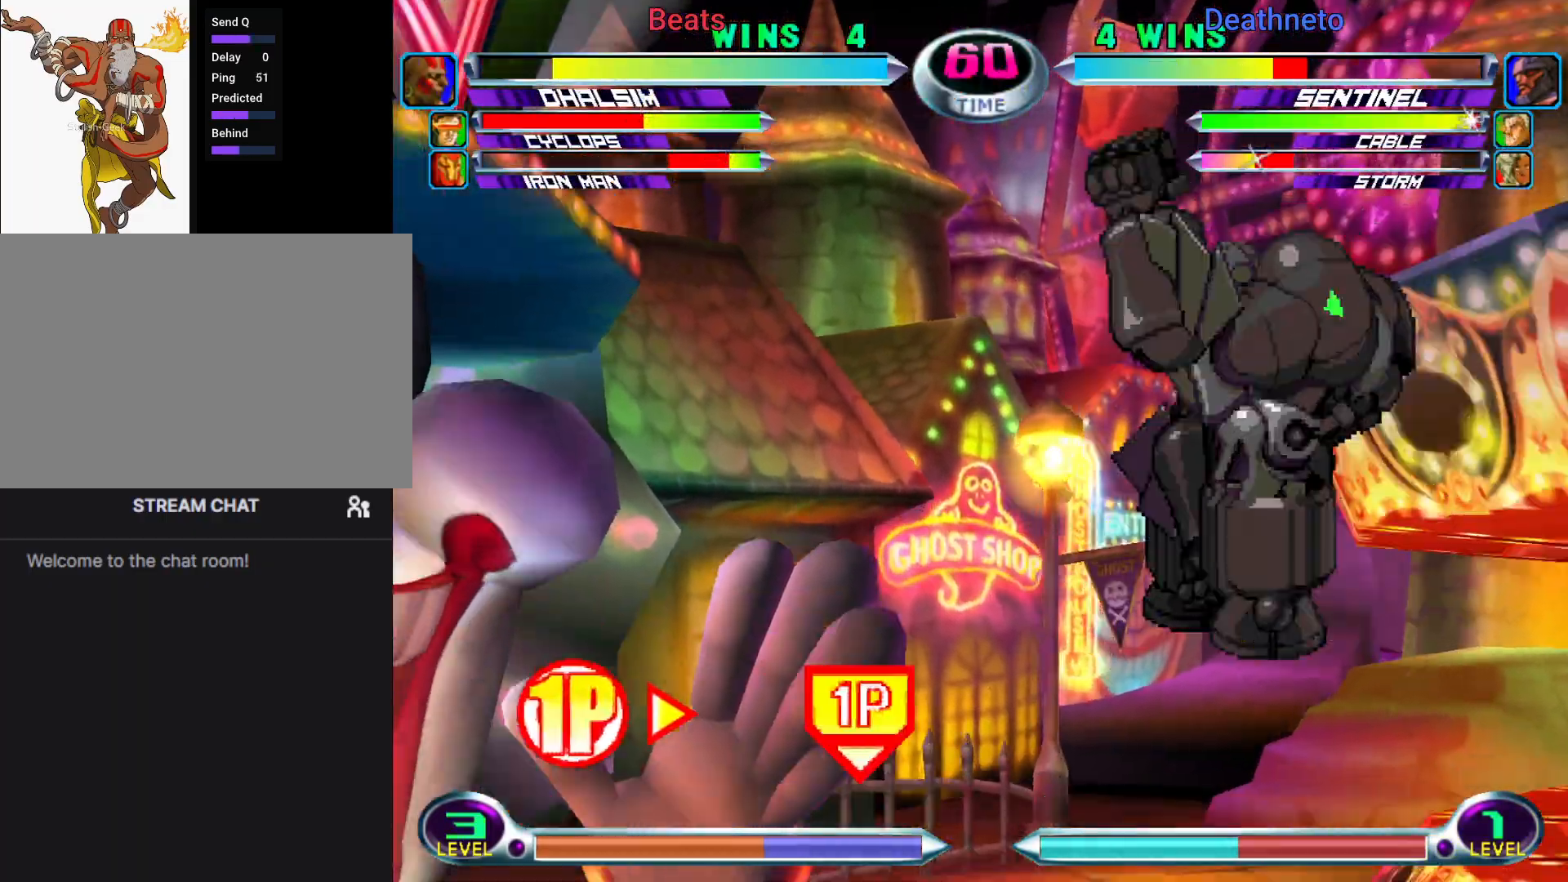
{"dt_ms": 500, "buttons": [], "left_stick": "down-right", "events": [[50, "R1", "up"], [317, "left_stick", "center"], [417, "left_stick", "down"], [467, "left_stick", "down-right"]]}
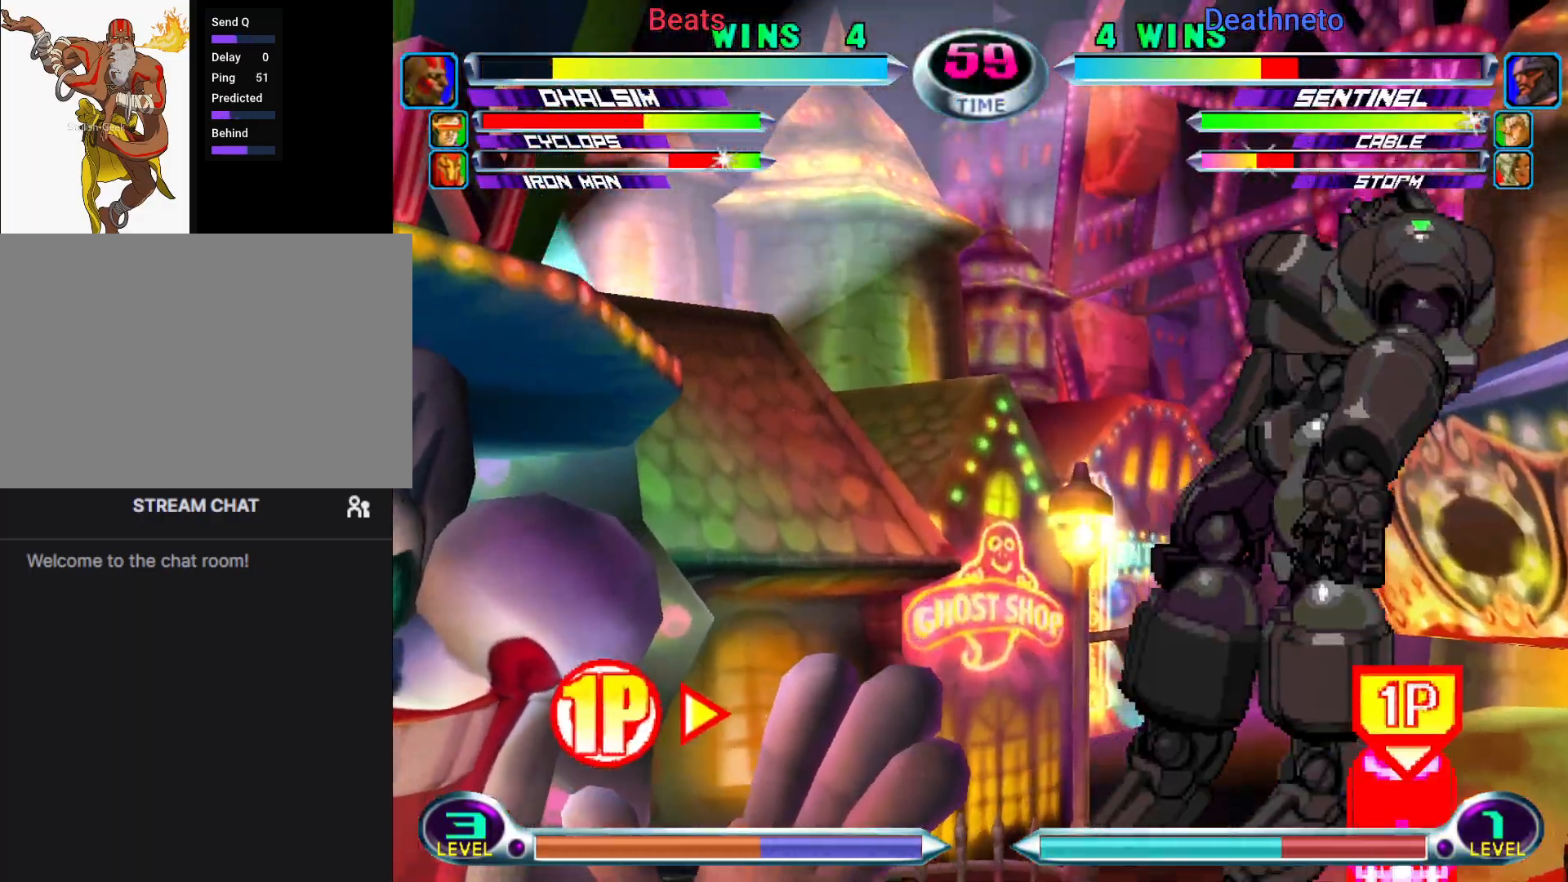
{"dt_ms": 500, "buttons": [], "left_stick": "left", "events": [[100, "CIRCLE", "down"], [117, "left_stick", "center"], [150, "CIRCLE", "up"], [267, "SQUARE", "down"], [267, "TRIANGLE", "down"], [333, "SQUARE", "up"], [333, "TRIANGLE", "up"], [500, "left_stick", "left"]]}
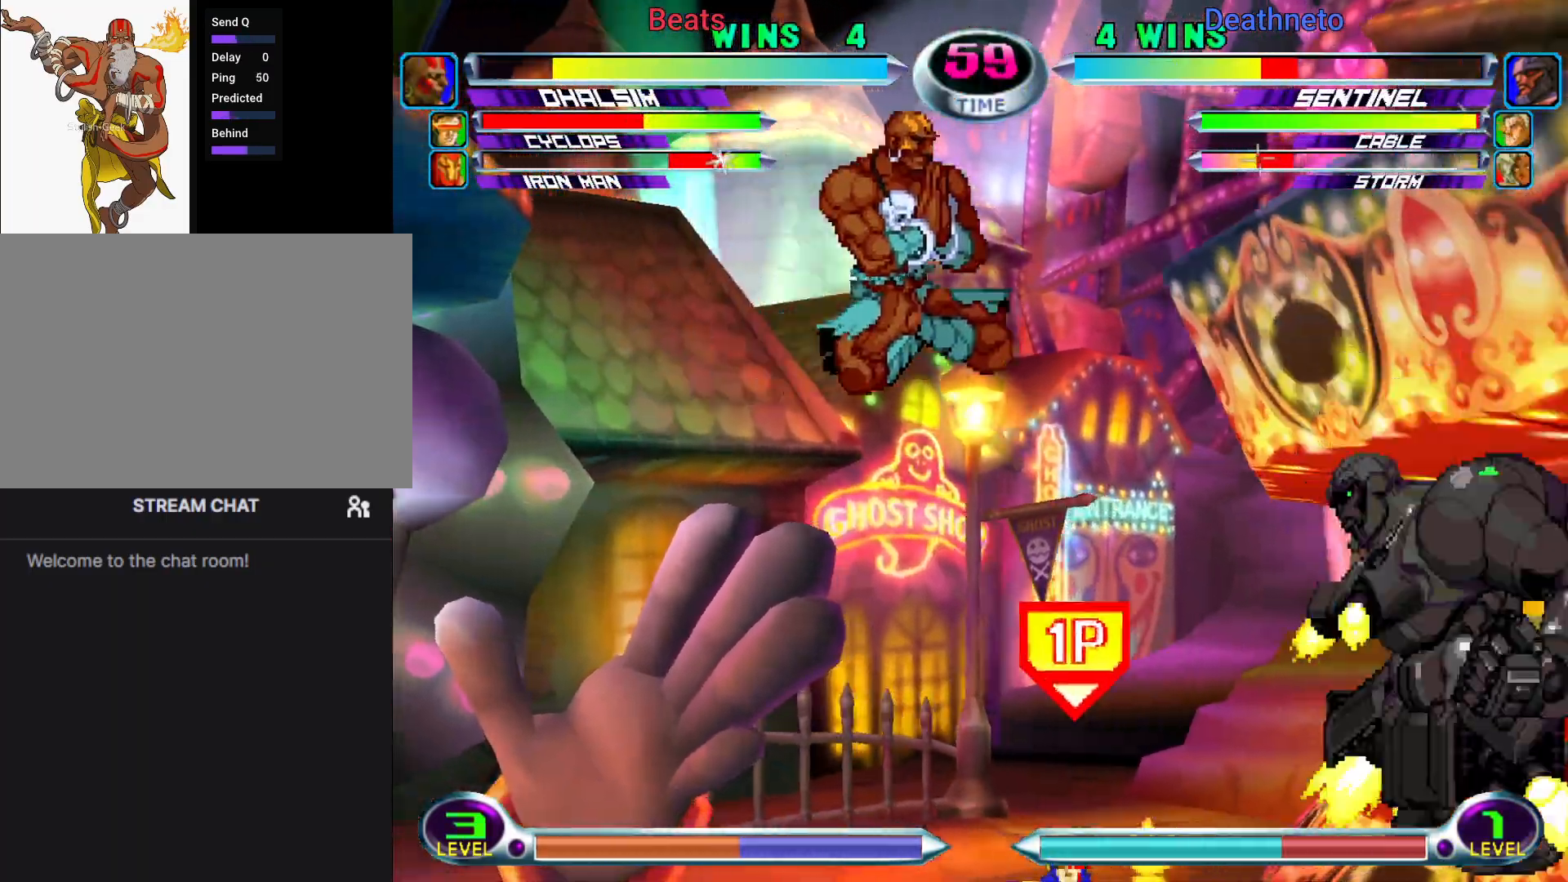
{"dt_ms": 500, "buttons": [], "left_stick": "down-left", "events": [[17, "CROSS", "down"], [83, "CROSS", "up"], [383, "left_stick", "down-left"]]}
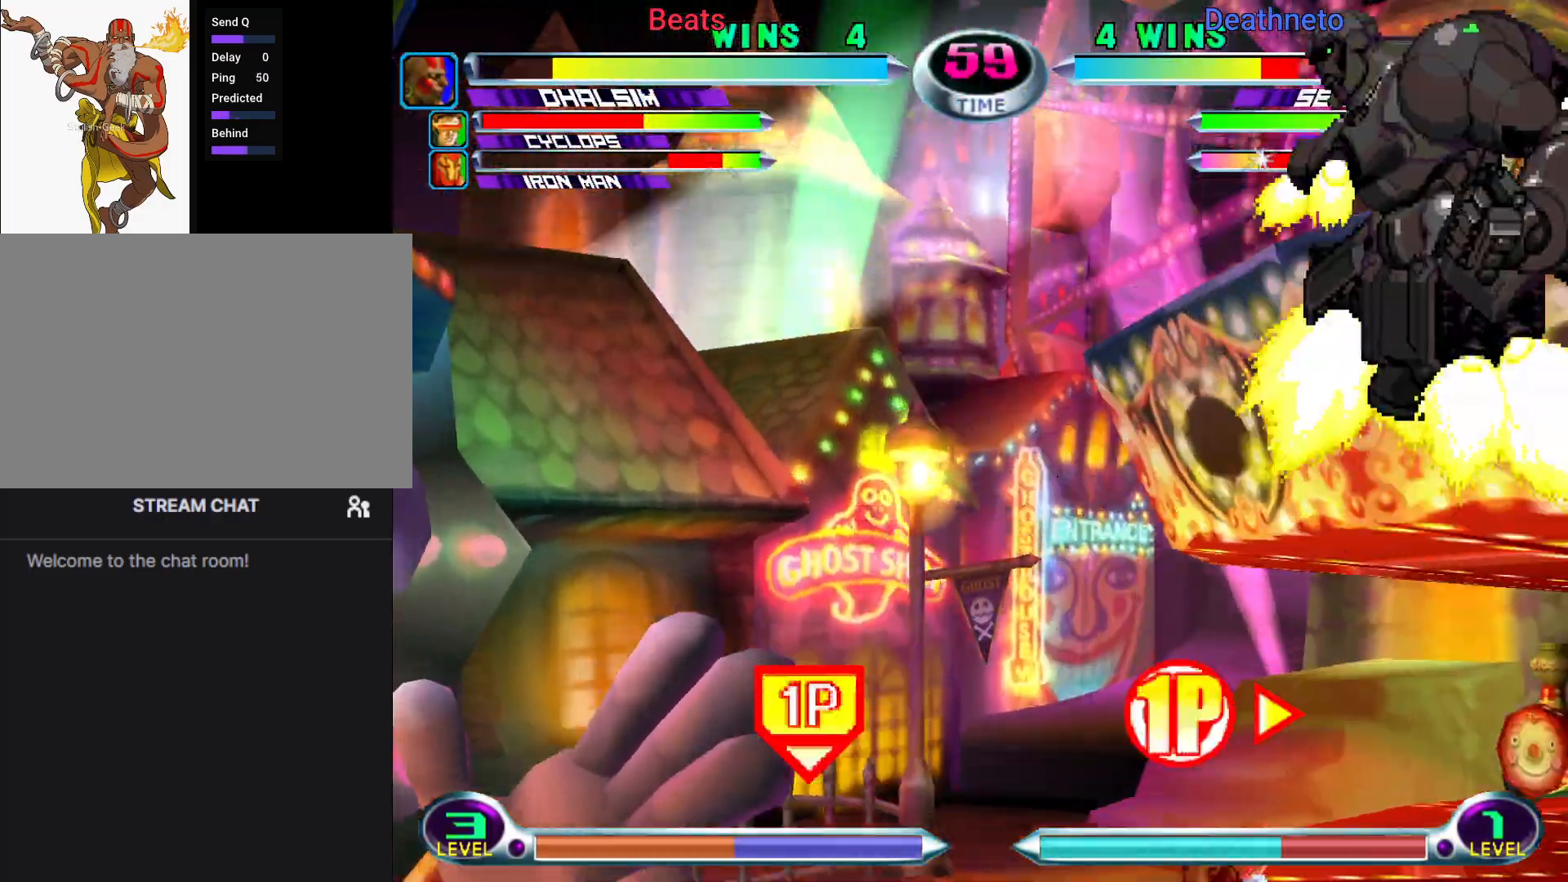
{"dt_ms": 500, "buttons": [], "left_stick": "up-left", "events": [[300, "left_stick", "center"], [350, "left_stick", "down"], [433, "left_stick", "up-left"]]}
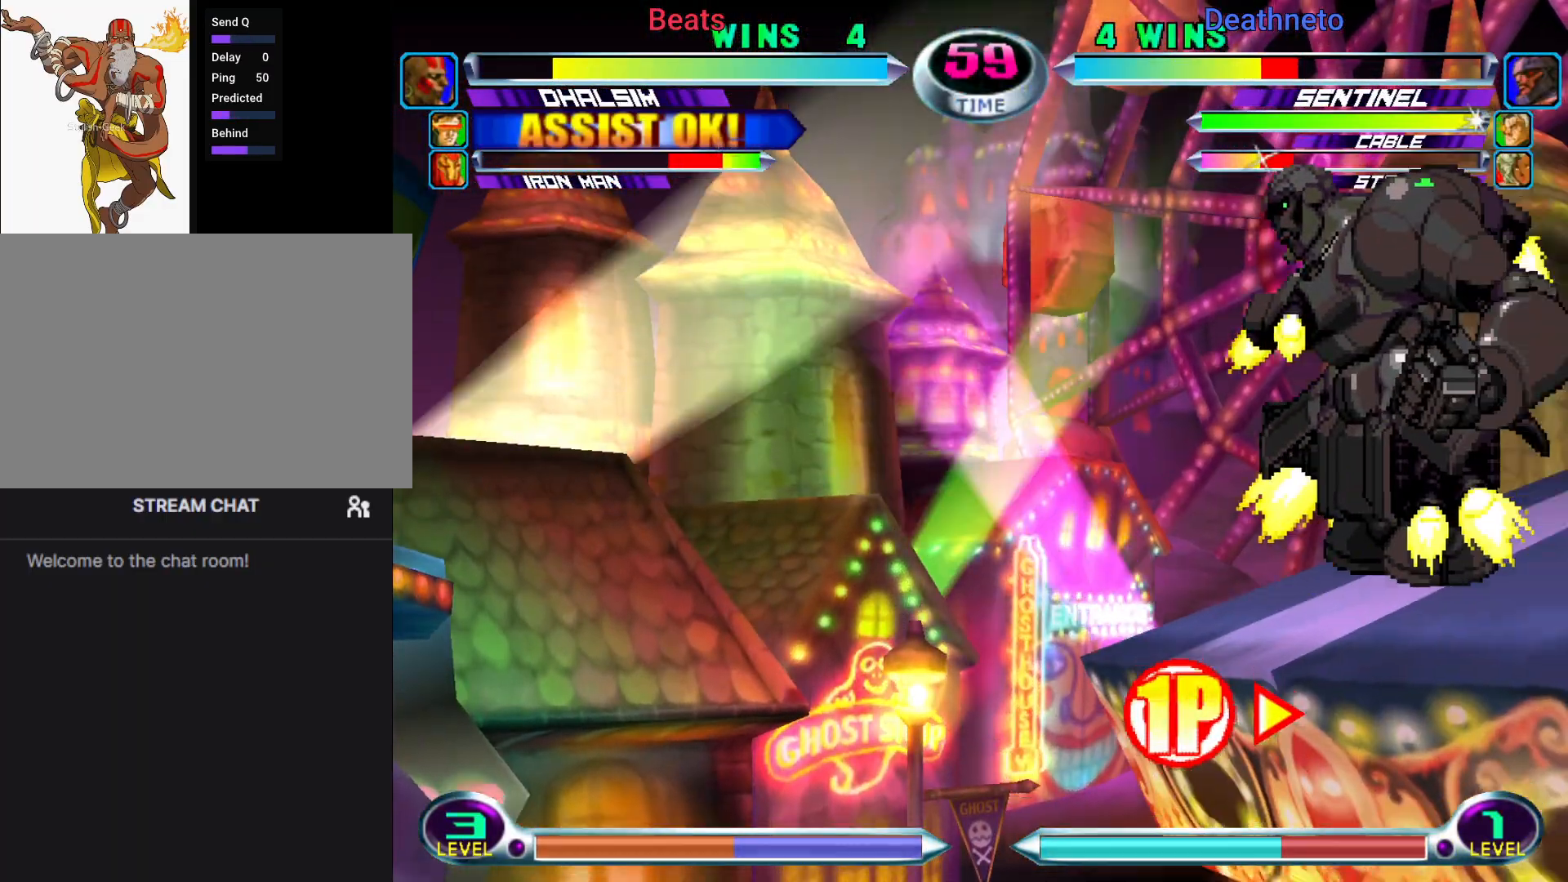
{"dt_ms": 500, "buttons": ["CROSS"], "left_stick": "left"}
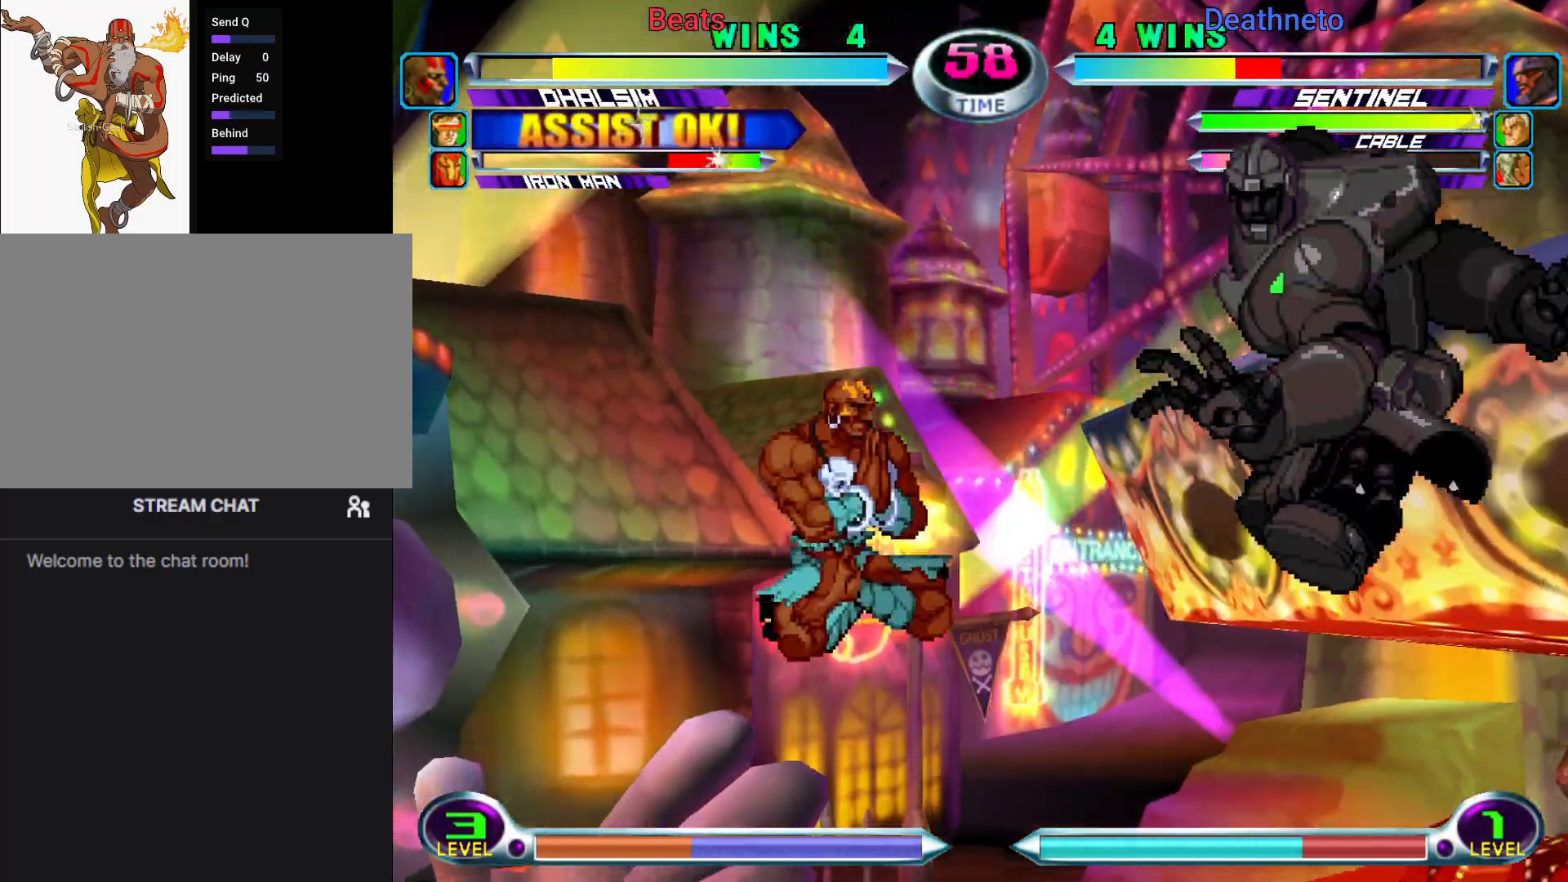
{"dt_ms": 500, "buttons": [], "left_stick": "down", "events": [[50, "CROSS", "up"], [183, "CIRCLE", "down"], [183, "left_stick", "center"], [250, "CIRCLE", "up"], [283, "left_stick", "left"], [400, "left_stick", "center"], [483, "left_stick", "down"]]}
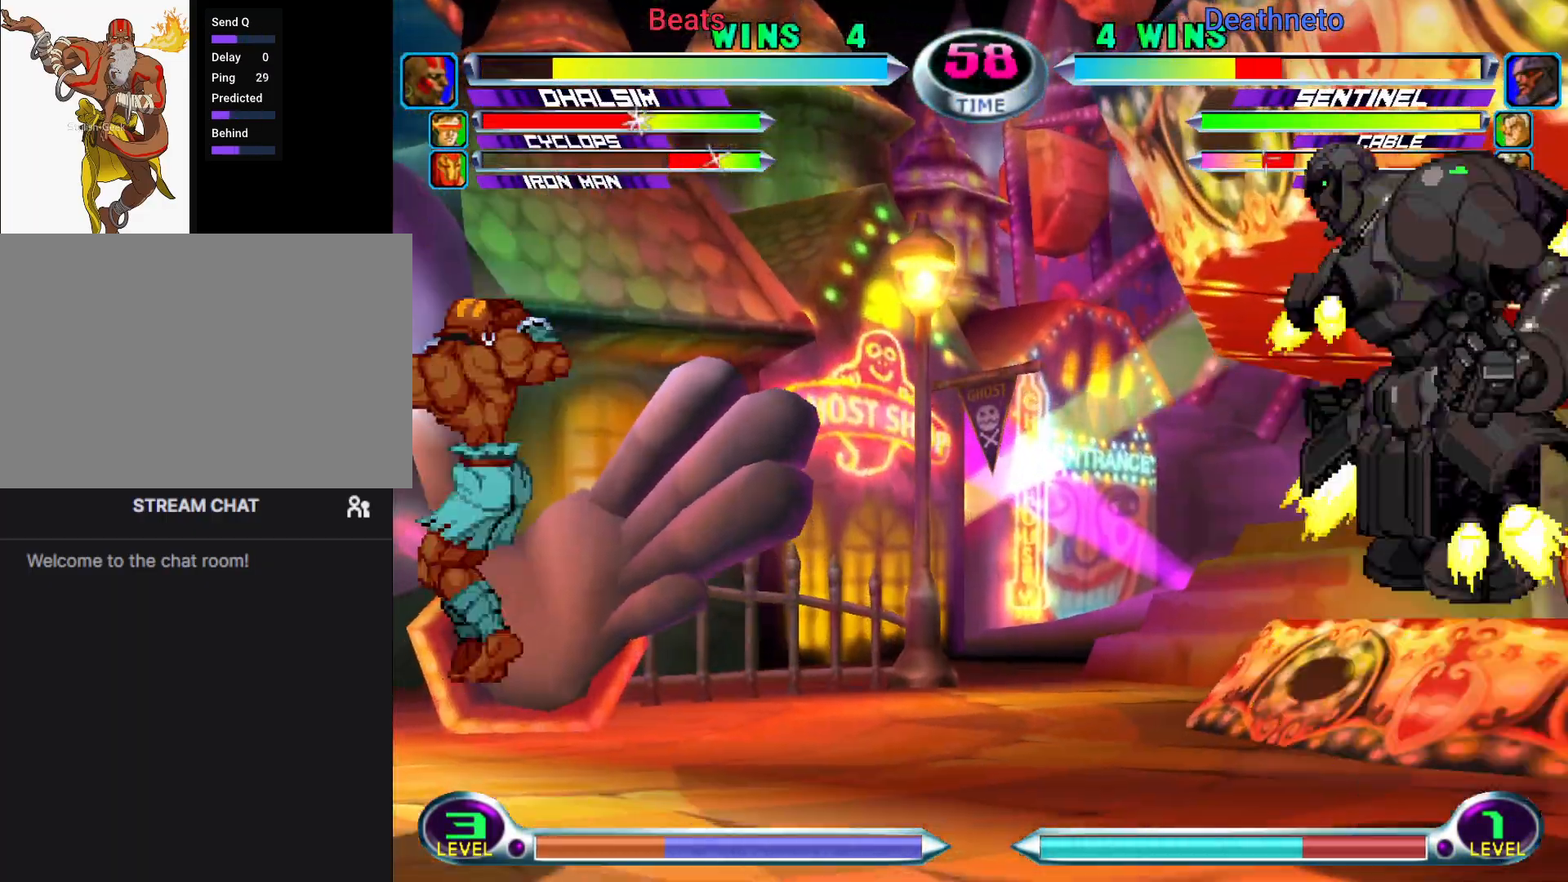
{"dt_ms": 500, "buttons": [], "left_stick": "center", "events": [[50, "left_stick", "down-right"], [250, "CIRCLE", "down"], [283, "left_stick", "center"], [317, "CIRCLE", "up"]]}
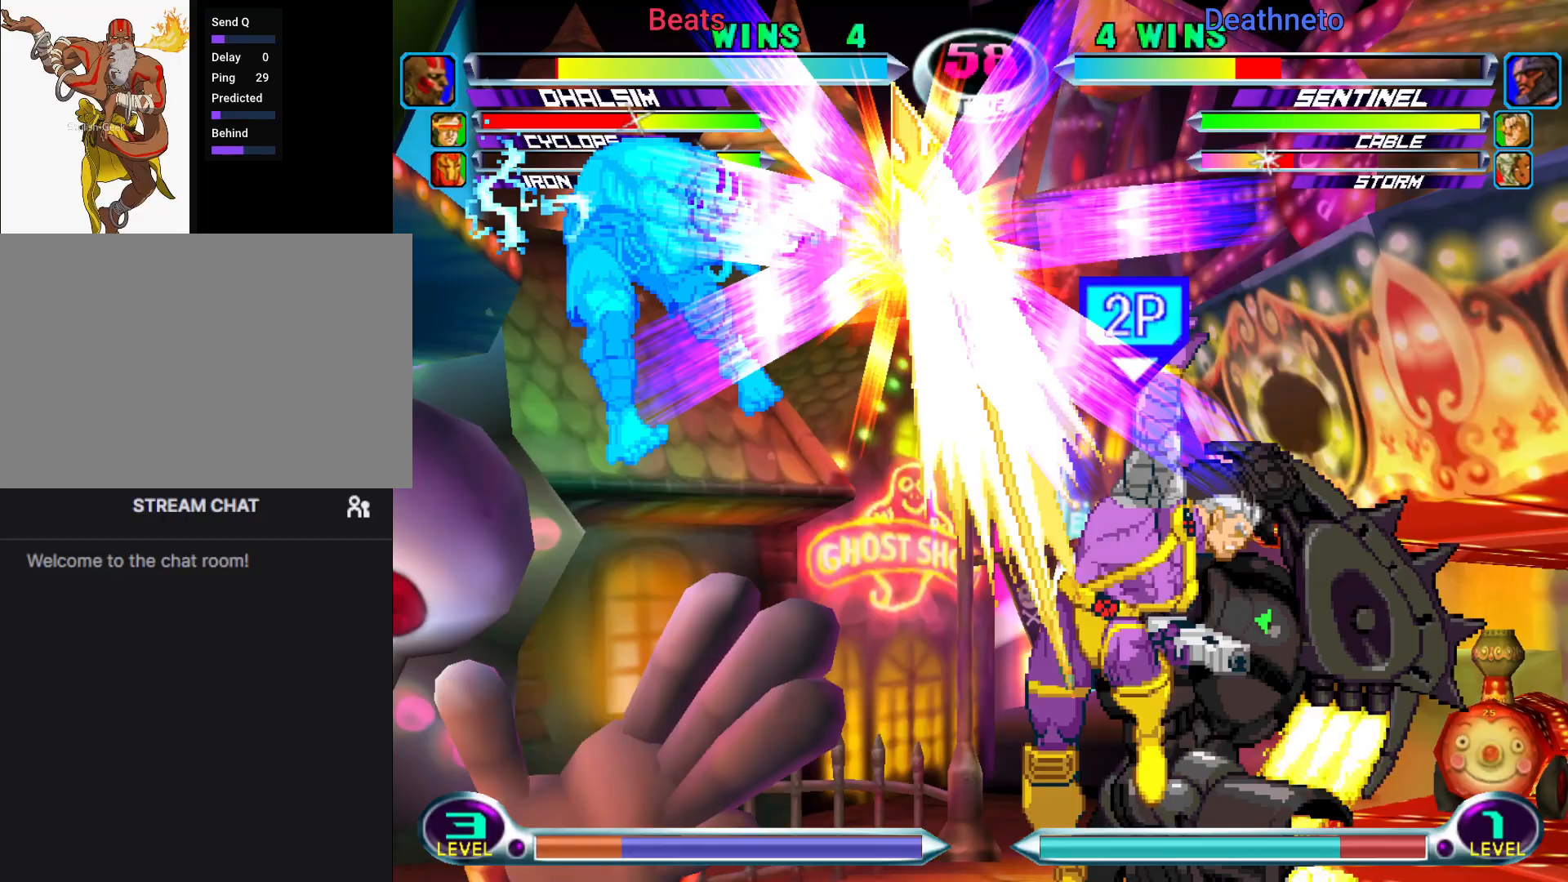
{"dt_ms": 500, "buttons": [], "left_stick": "left", "events": [[83, "left_stick", "down"], [117, "SQUARE", "down"], [117, "TRIANGLE", "down"], [150, "SQUARE", "up"], [150, "TRIANGLE", "up"], [283, "left_stick", "left"]]}